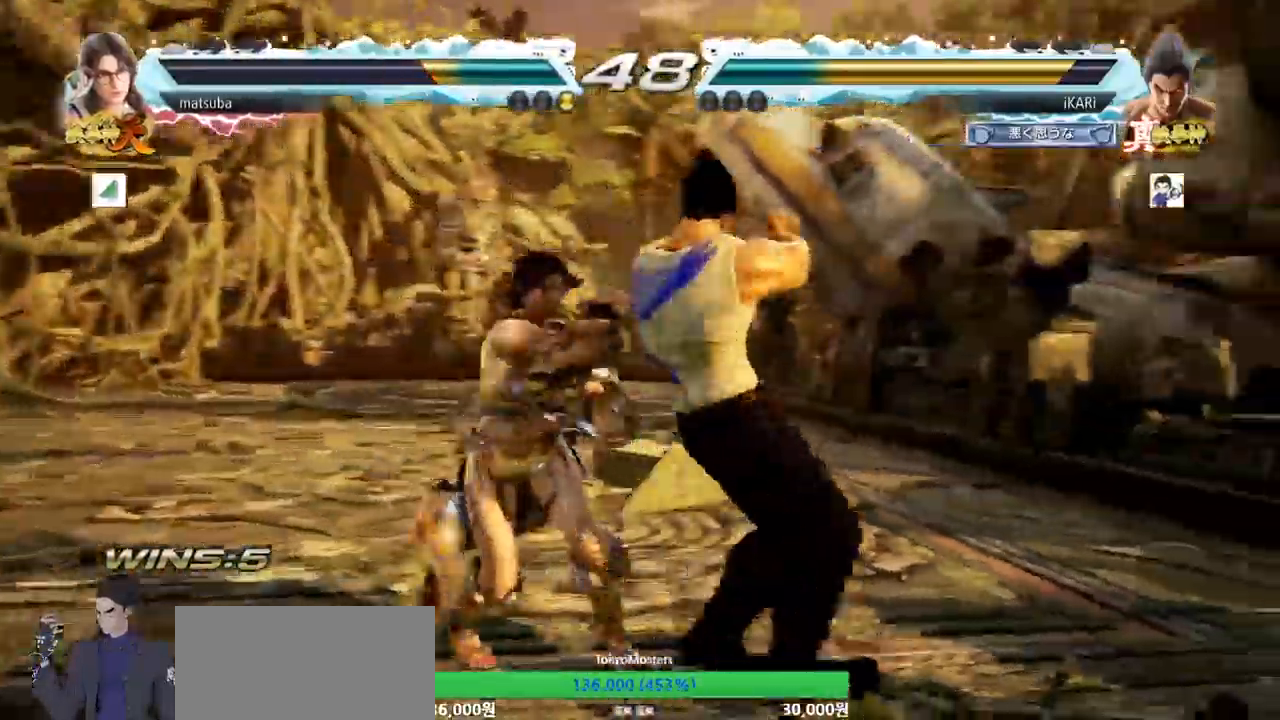
Gameplay with a controller (arcade stick); each line is a JSON object with the inputs held at the frame after it. "events" lists button and stick changes between this image and that frame as [ms after this image, input, new state], when the widget could be followed in between. Not read: L3 R3.
{"buttons": [], "left_stick": "center", "events": [[283, "left_stick", "center"]]}
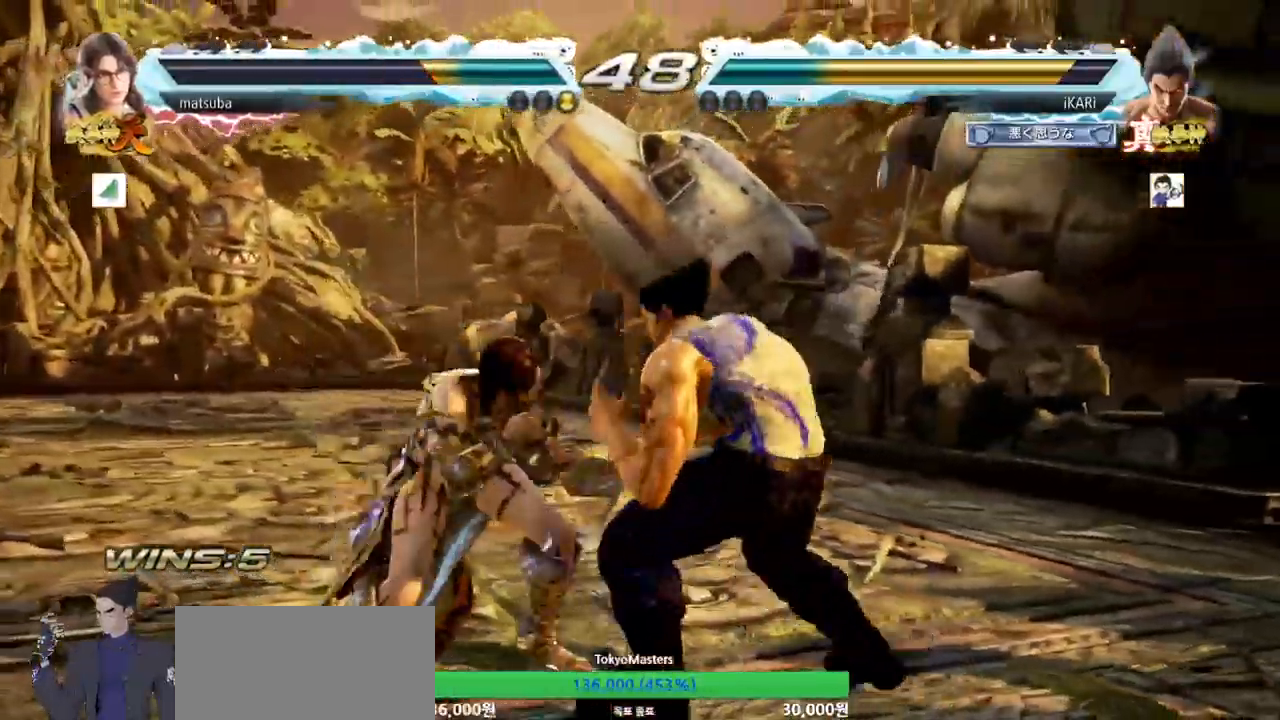
{"buttons": [], "left_stick": "center"}
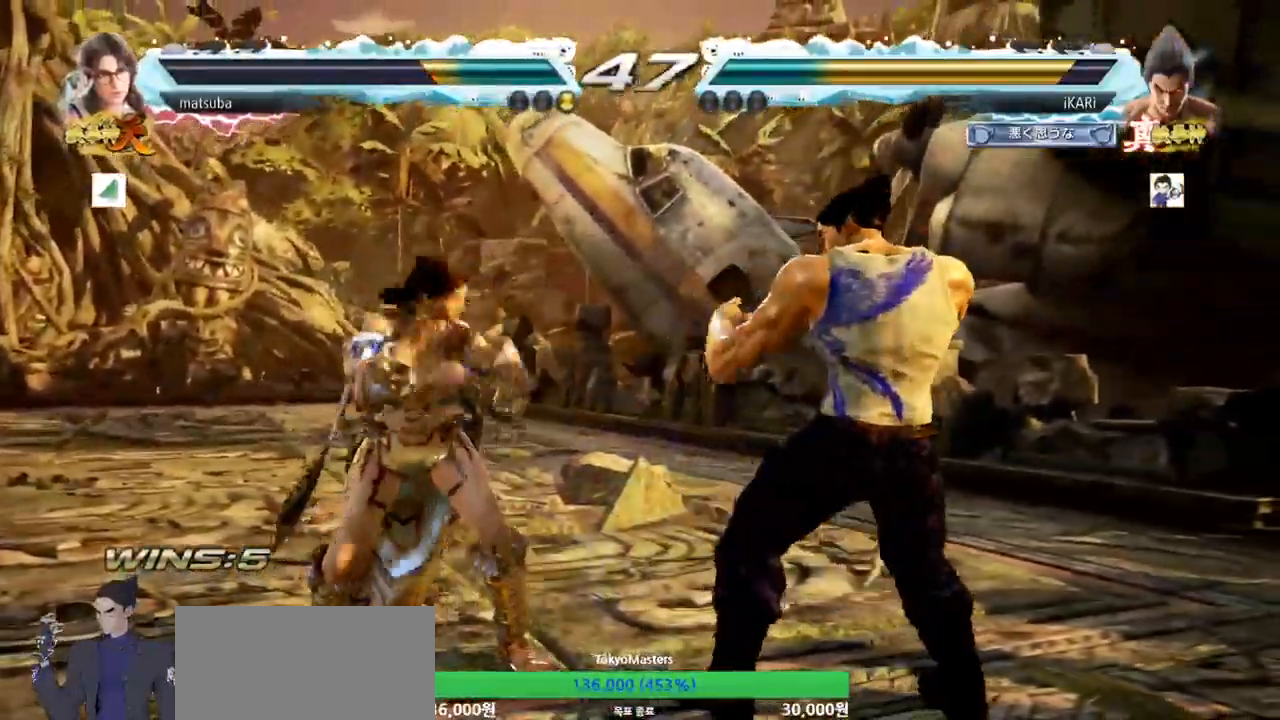
{"buttons": [], "left_stick": "up", "events": [[50, "left_stick", "right"], [150, "left_stick", "center"], [200, "left_stick", "right"], [400, "left_stick", "center"], [467, "left_stick", "up"]]}
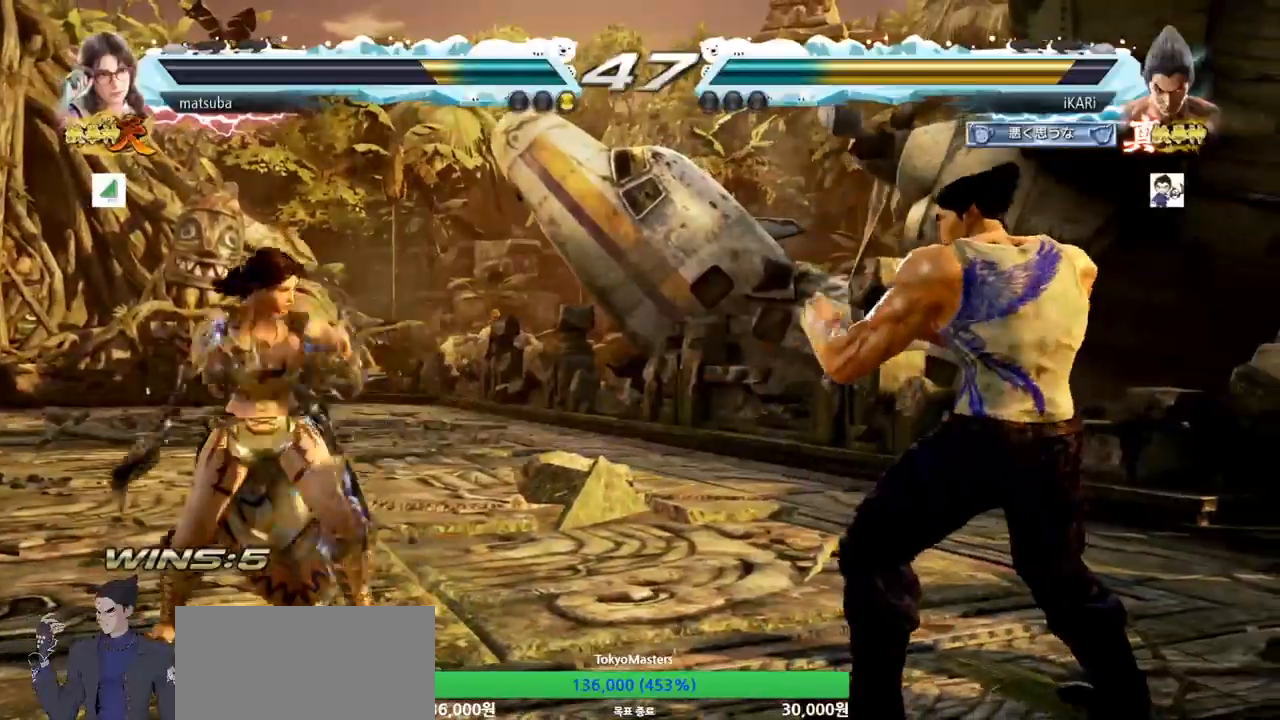
{"buttons": [], "left_stick": "up", "events": [[17, "left_stick", "center"], [301, "left_stick", "right"], [501, "left_stick", "up"]]}
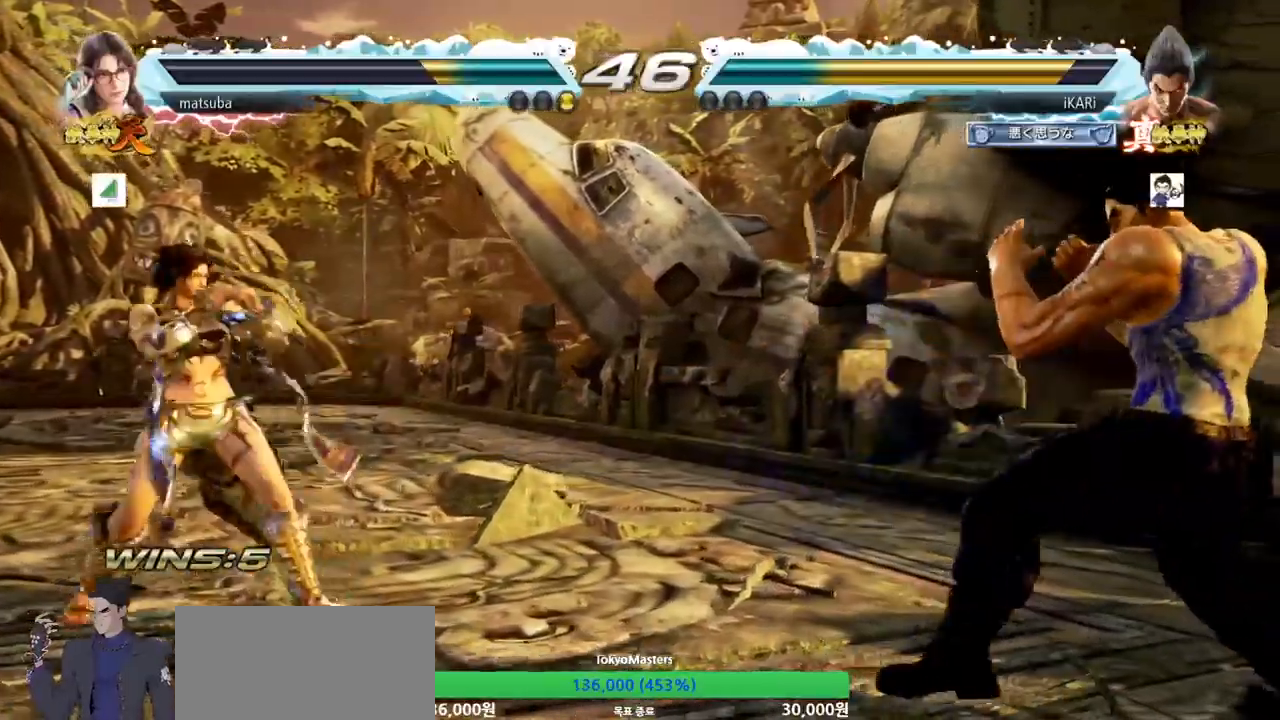
{"buttons": [], "left_stick": "center", "events": [[16, "left_stick", "center"], [283, "left_stick", "right"], [500, "left_stick", "center"]]}
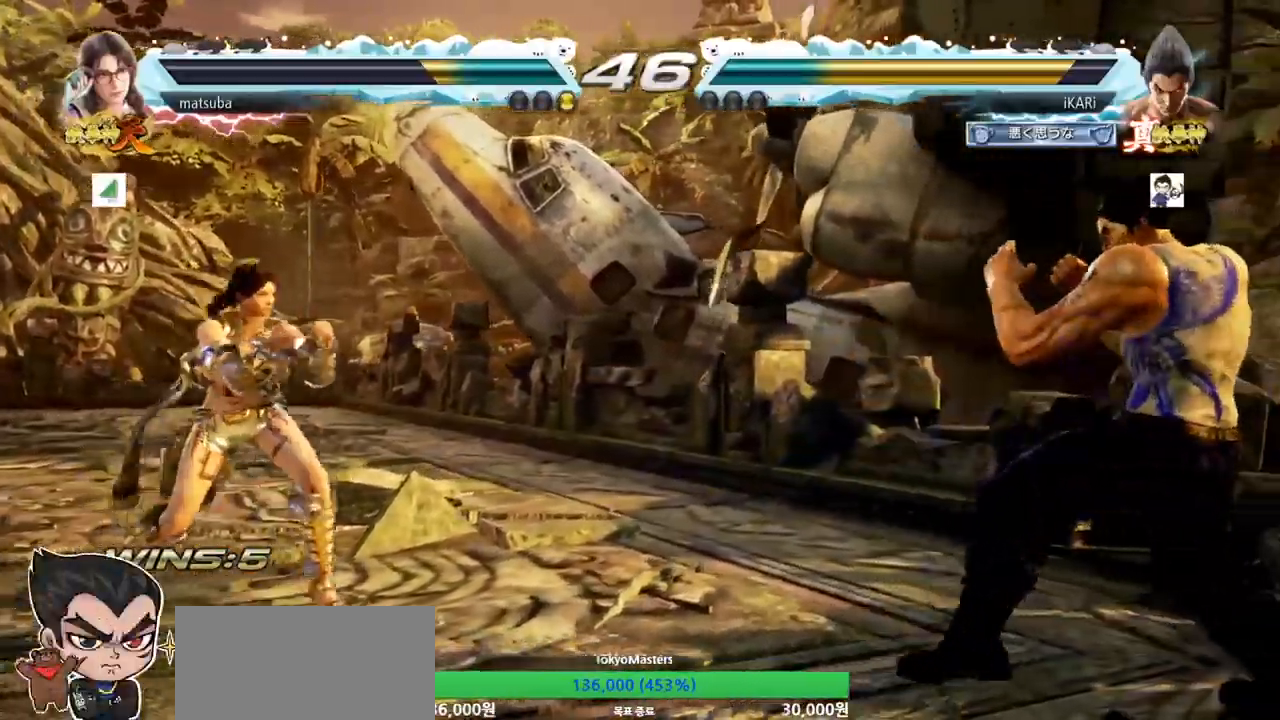
{"buttons": [], "left_stick": "left", "events": [[150, "left_stick", "right"], [251, "left_stick", "center"], [351, "left_stick", "left"], [401, "left_stick", "center"], [467, "left_stick", "left"]]}
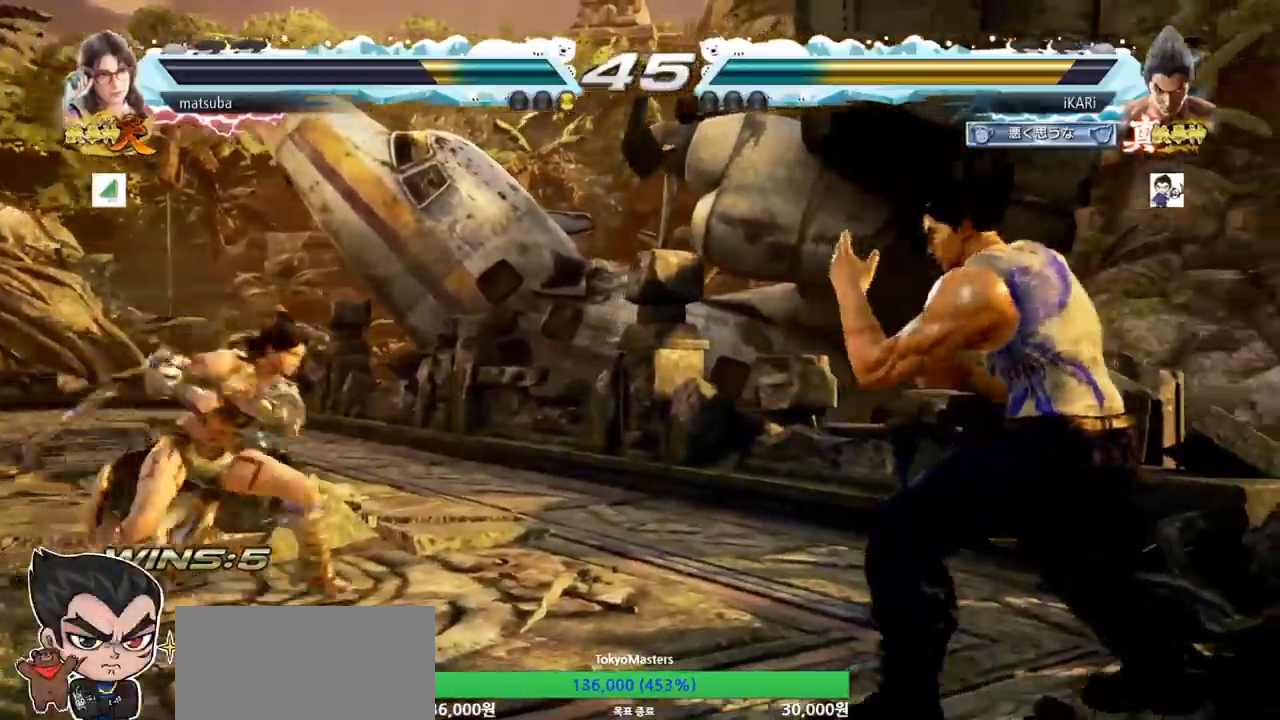
{"buttons": [], "left_stick": "center", "events": [[267, "left_stick", "down"], [283, "TRIANGLE", "down"], [317, "TRIANGLE", "up"], [317, "left_stick", "center"]]}
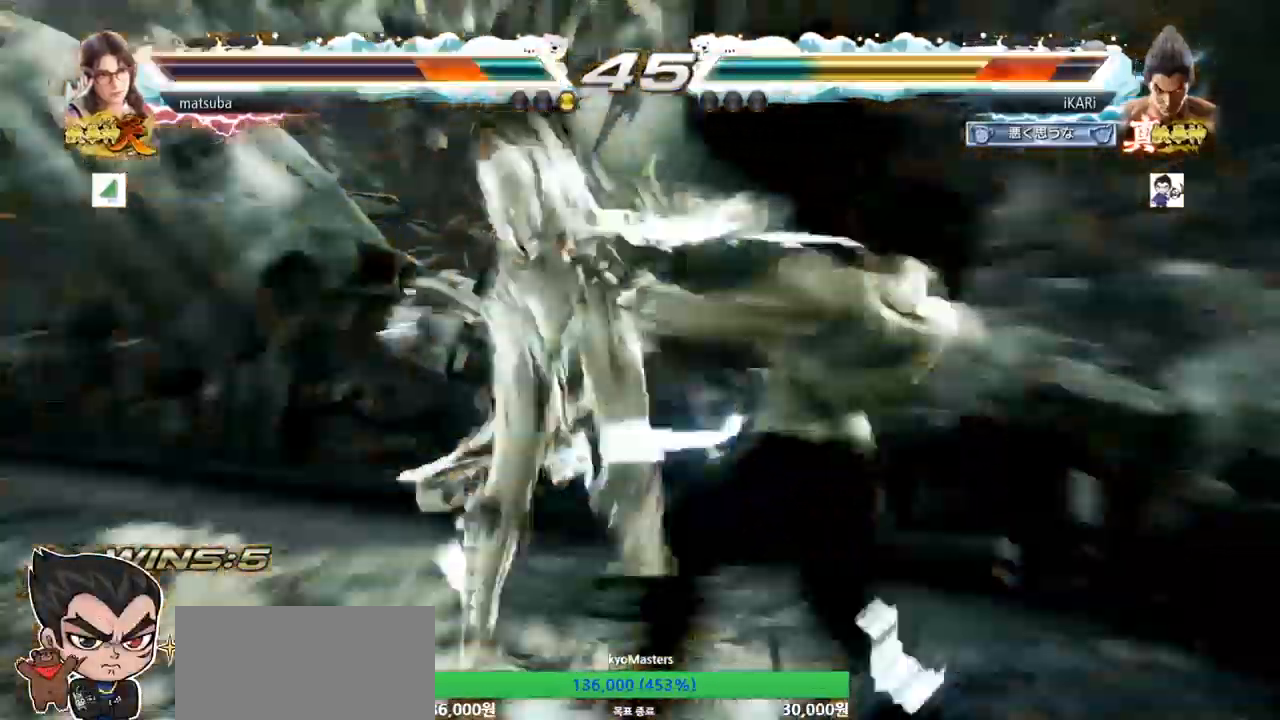
{"buttons": [], "left_stick": "right", "events": [[467, "left_stick", "right"]]}
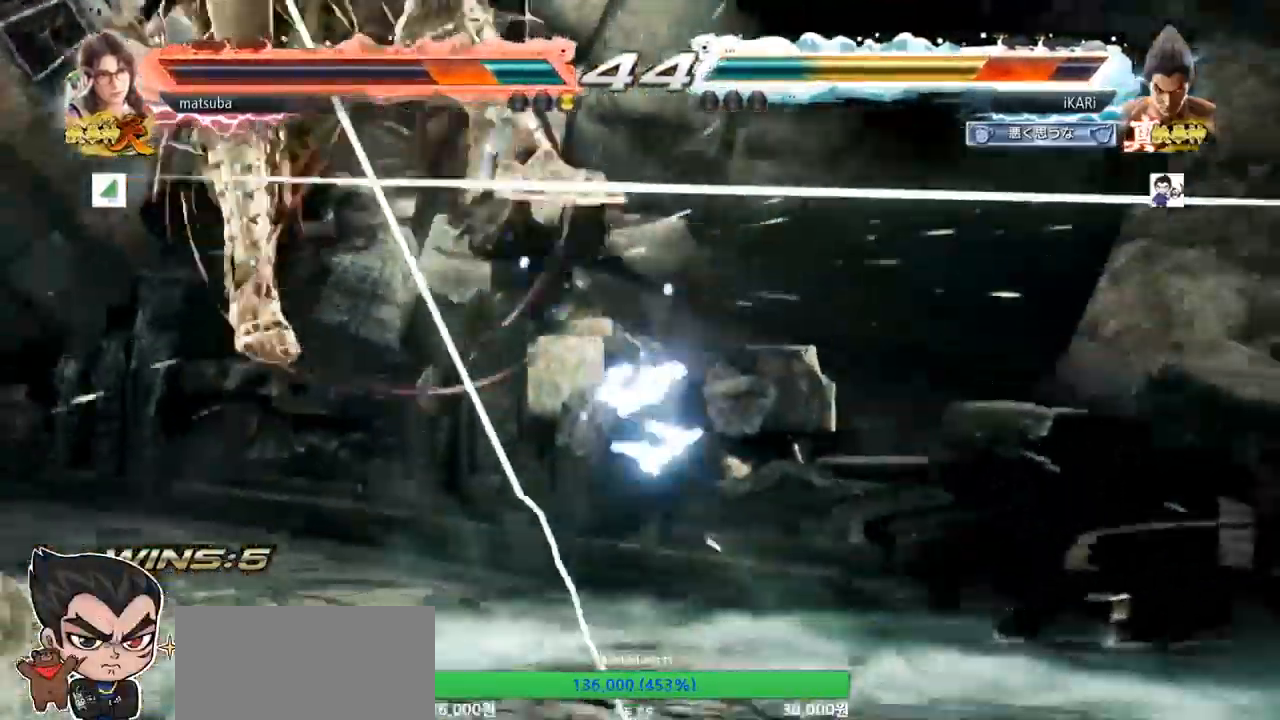
{"buttons": [], "left_stick": "center", "events": [[317, "left_stick", "center"], [467, "CROSS", "down"], [500, "CROSS", "up"]]}
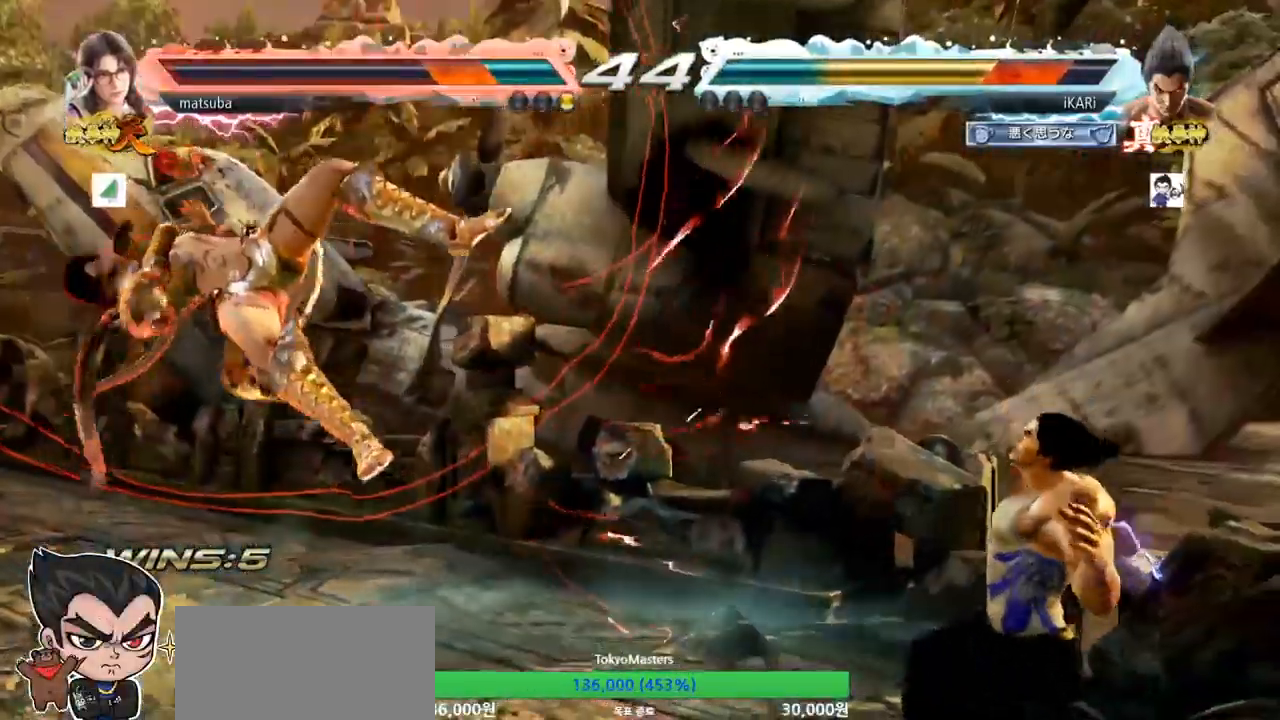
{"buttons": [], "left_stick": "center", "events": [[67, "CROSS", "down"], [134, "CROSS", "up"], [184, "CROSS", "down"], [217, "CROSS", "up"], [251, "CROSS", "down"], [384, "CROSS", "up"]]}
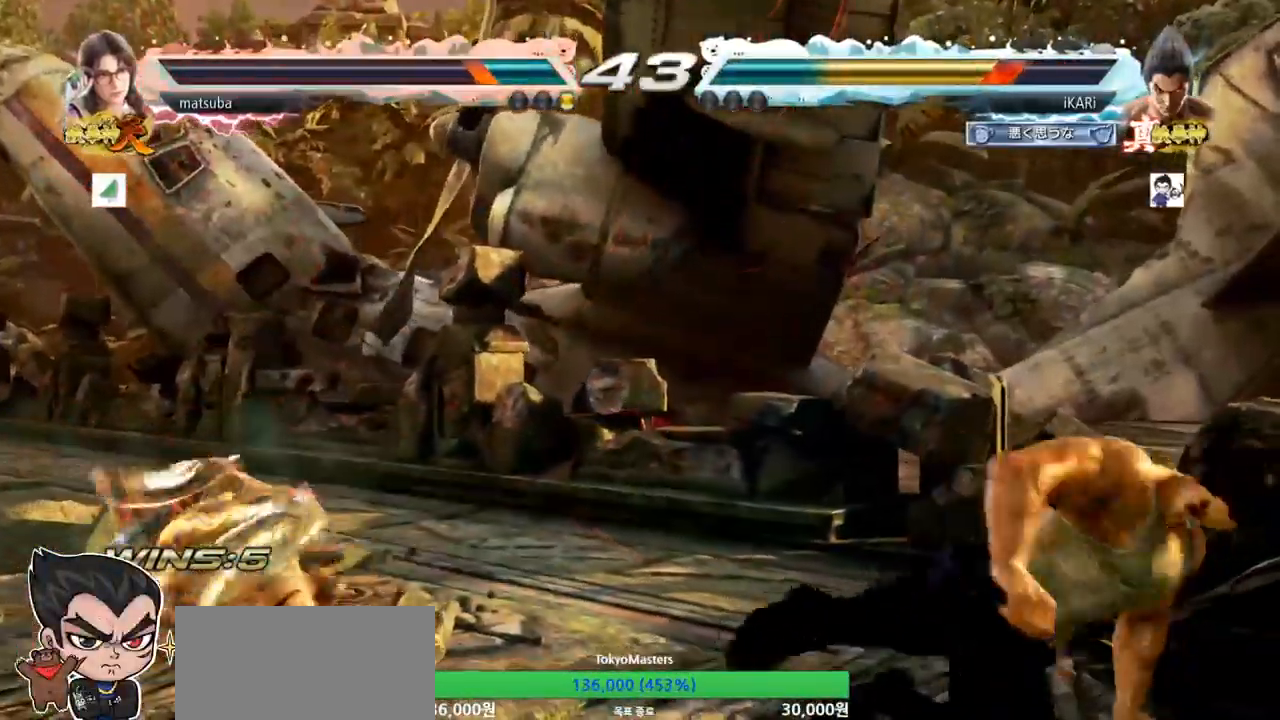
{"buttons": [], "left_stick": "right", "events": [[283, "left_stick", "right"], [350, "left_stick", "center"], [417, "left_stick", "right"]]}
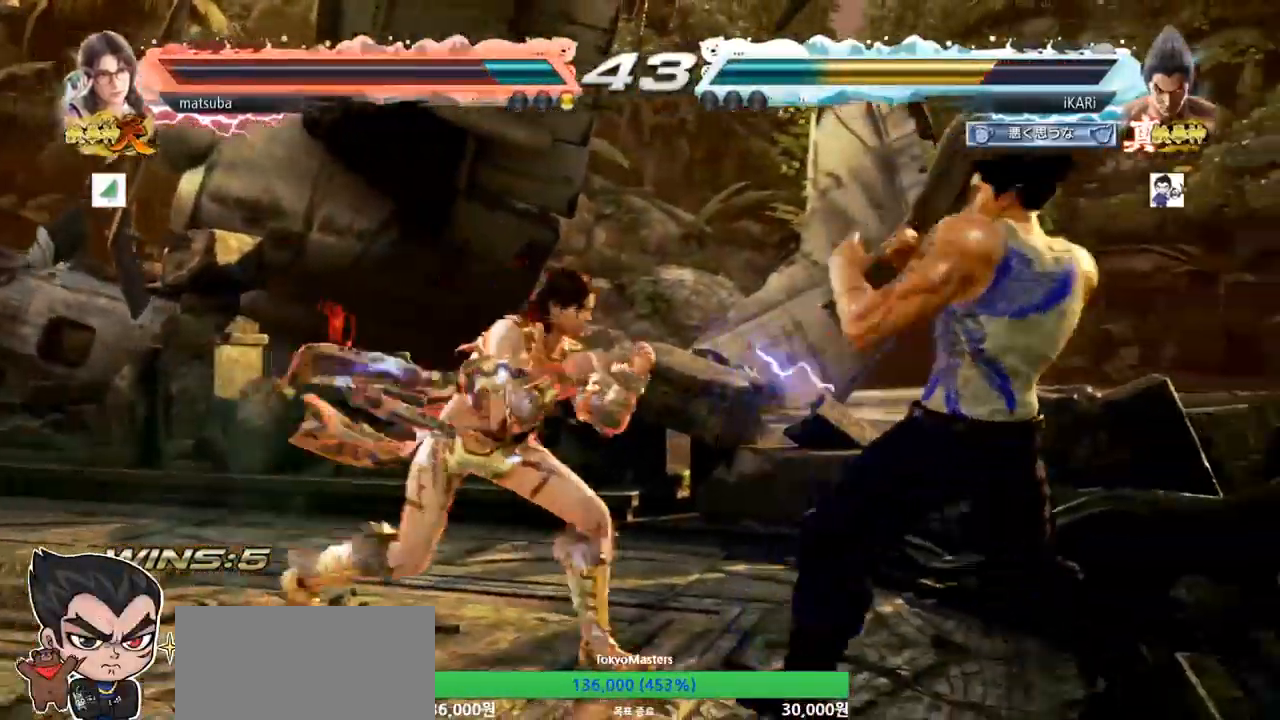
{"buttons": [], "left_stick": "right", "events": [[301, "left_stick", "center"], [367, "left_stick", "right"], [417, "left_stick", "center"], [484, "left_stick", "right"]]}
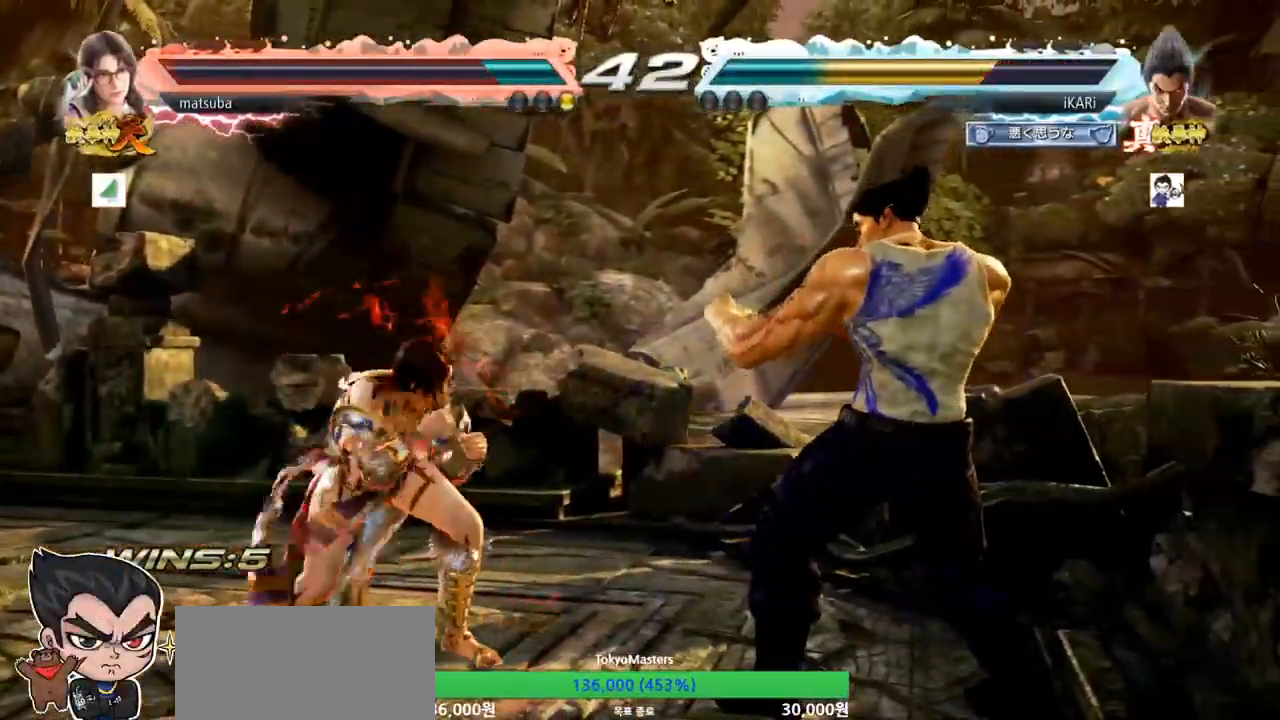
{"buttons": [], "left_stick": "center", "events": [[484, "left_stick", "center"]]}
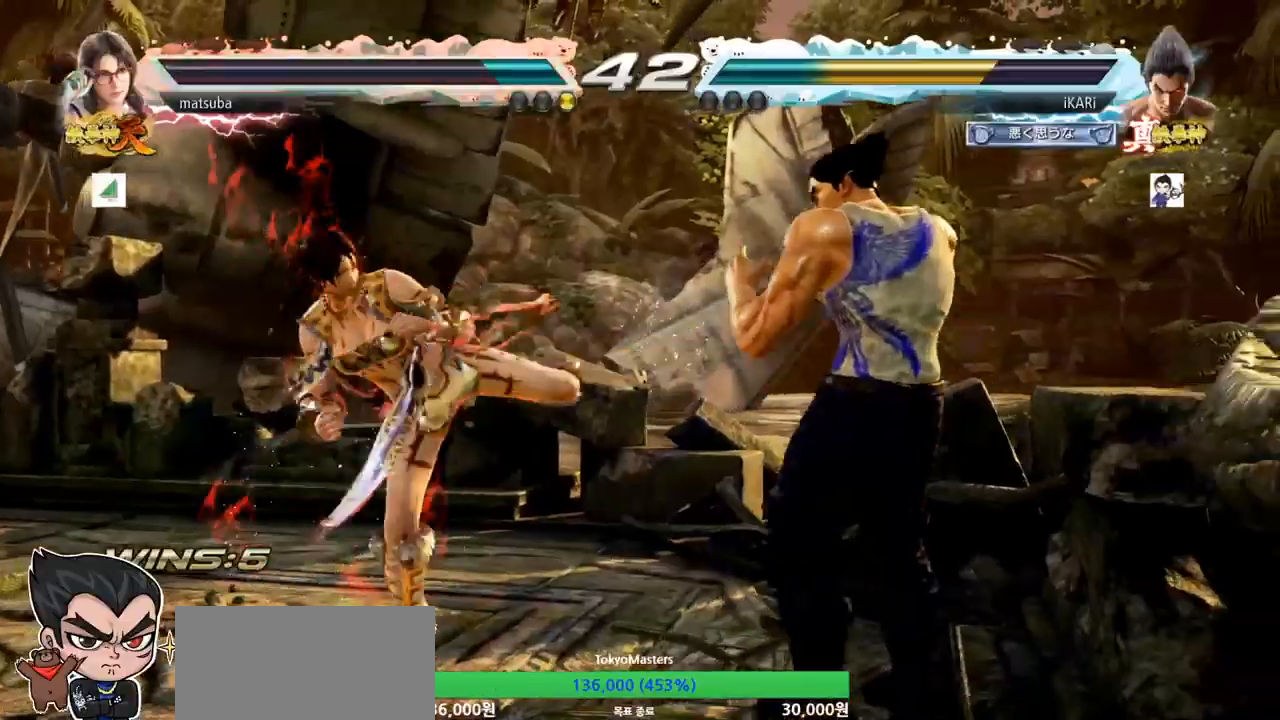
{"buttons": [], "left_stick": "center", "events": [[17, "left_stick", "down"], [100, "left_stick", "center"], [200, "left_stick", "down-right"], [217, "CIRCLE", "down"], [284, "CIRCLE", "up"], [334, "TRIANGLE", "down"], [384, "TRIANGLE", "up"], [401, "left_stick", "center"]]}
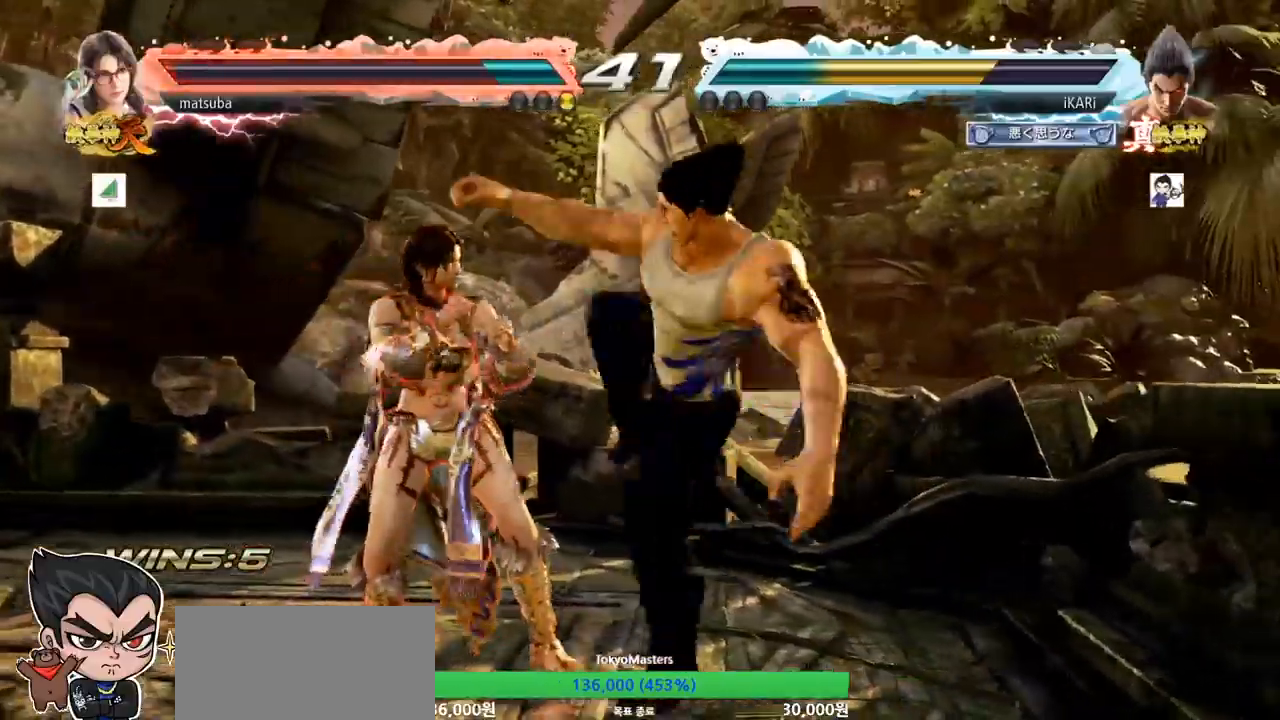
{"buttons": ["CIRCLE"], "left_stick": "down-left", "events": [[183, "left_stick", "left"], [384, "left_stick", "down-left"], [500, "CIRCLE", "down"]]}
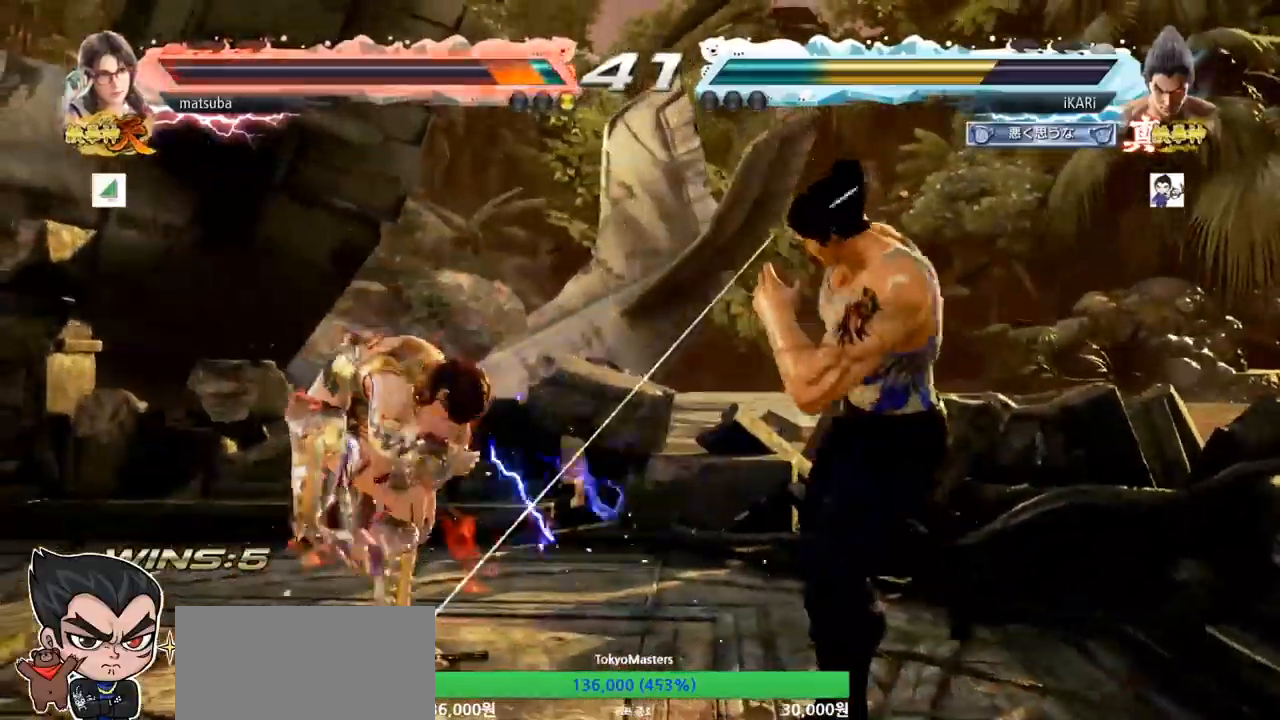
{"buttons": [], "left_stick": "center", "events": [[50, "CIRCLE", "up"], [351, "left_stick", "center"]]}